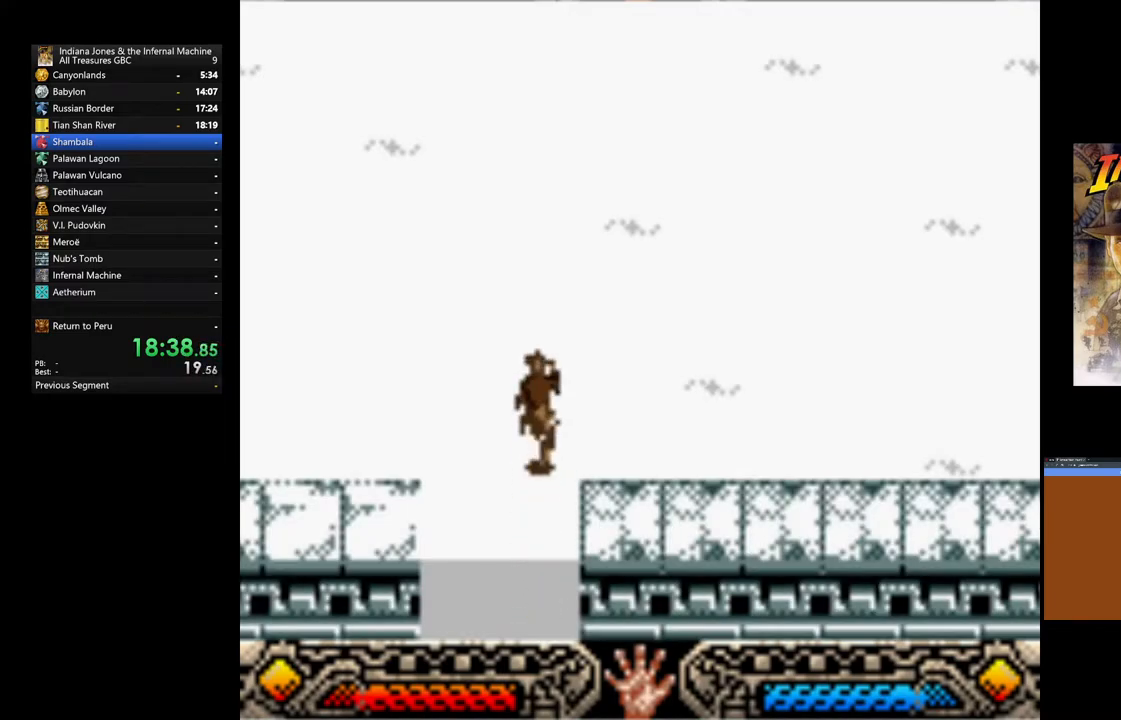
Gameplay with a controller (Xbox layout); each line is a JSON object with the inputs held at the frame after it. "events" lists button and stick changes between this image and that frame as [ms after this image, input, new state], when the widget could be followed in between.
{"buttons": [], "left_stick": "up", "right_stick": "center", "events": []}
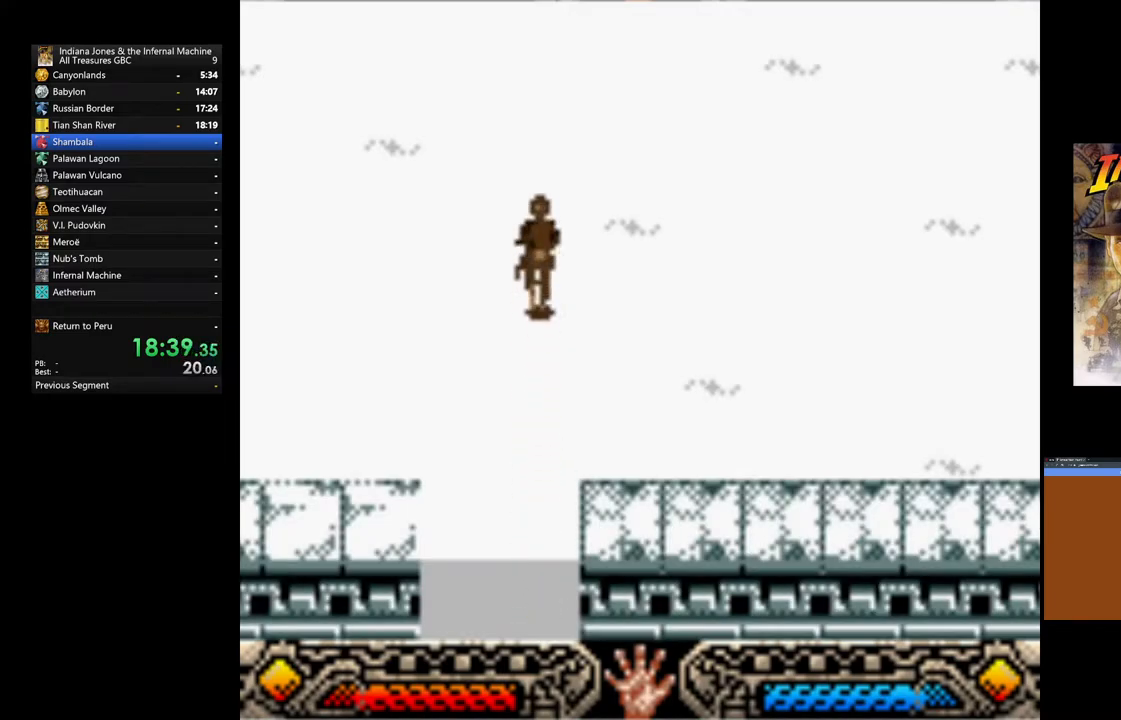
{"buttons": [], "left_stick": "up", "right_stick": "center", "events": []}
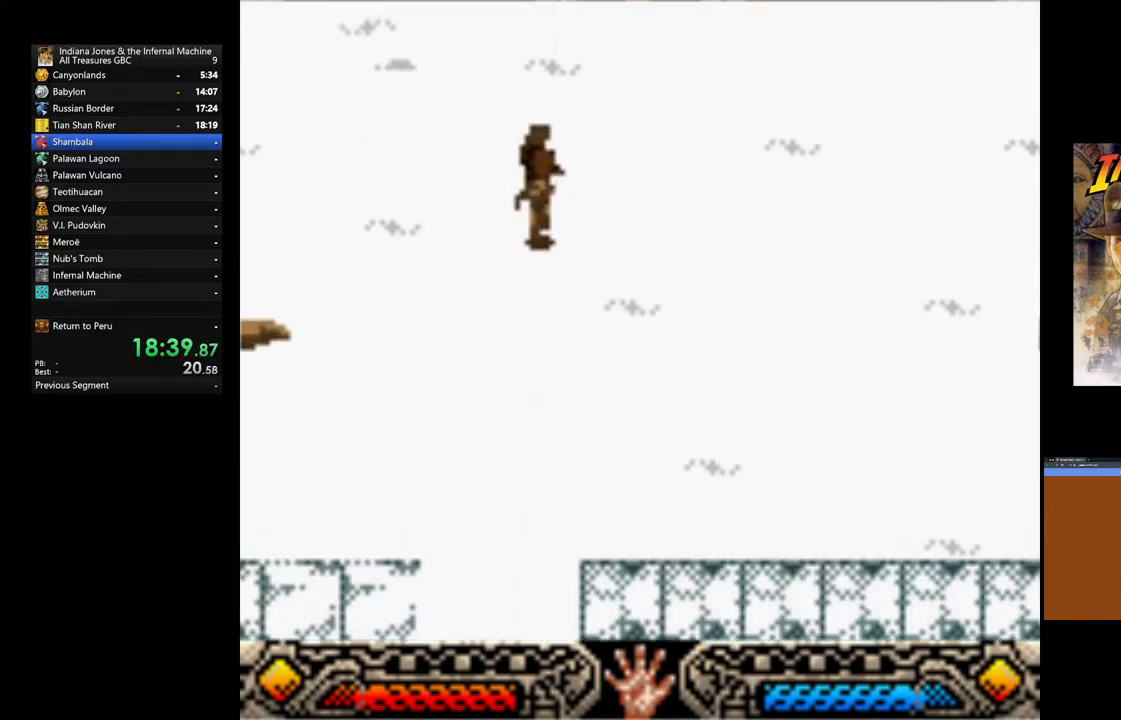
{"buttons": [], "left_stick": "up", "right_stick": "center", "events": []}
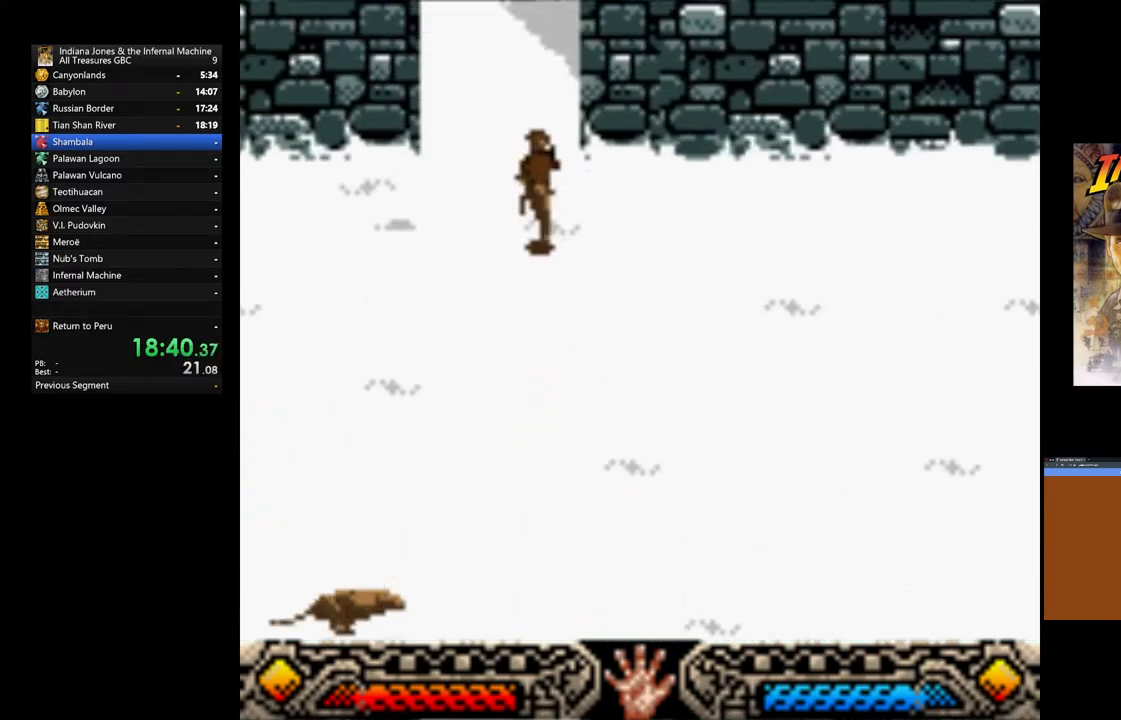
{"buttons": [], "left_stick": "up", "right_stick": "center", "events": []}
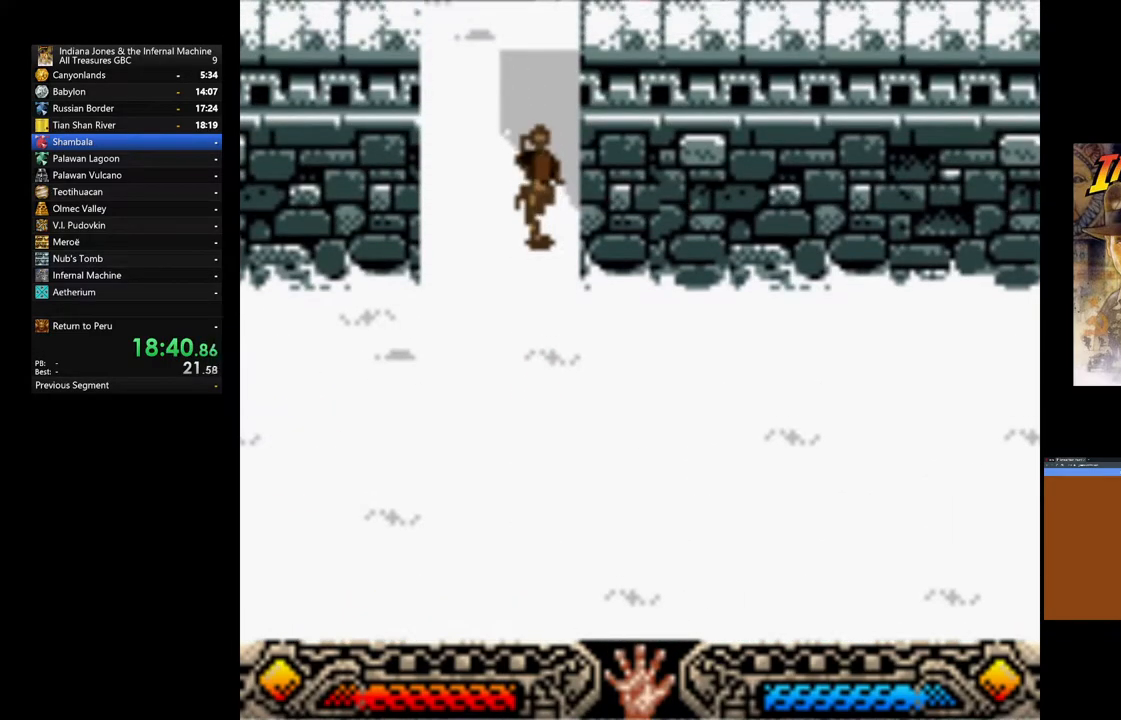
{"buttons": [], "left_stick": "up", "right_stick": "center", "events": []}
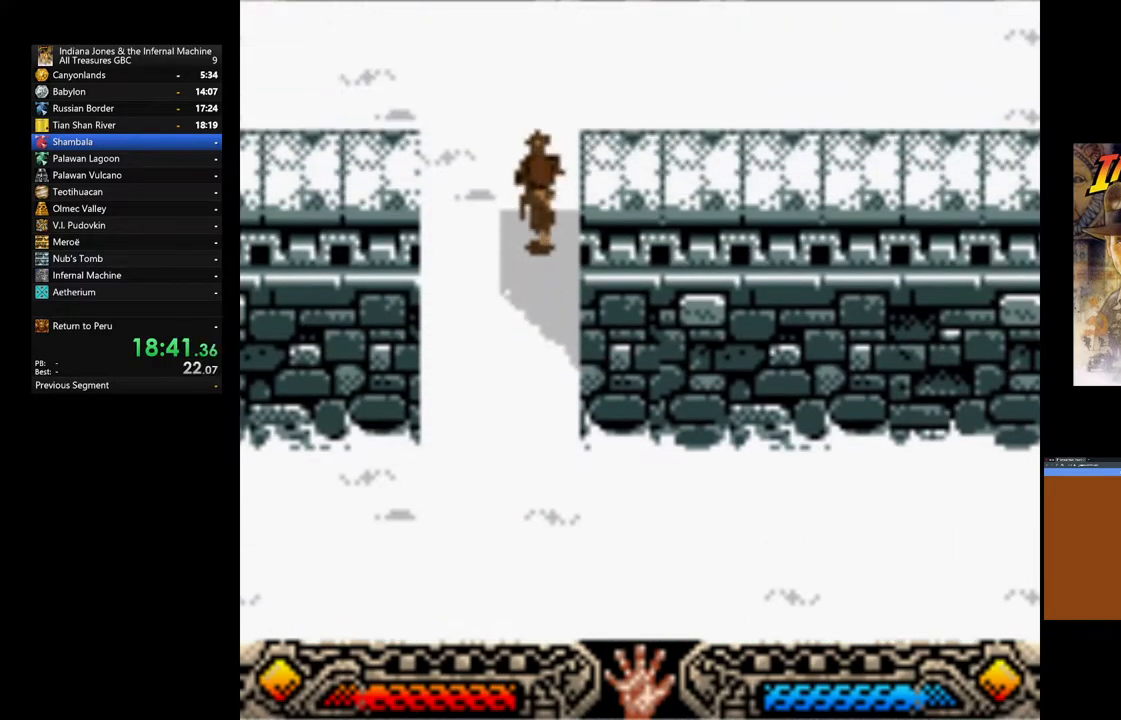
{"buttons": [], "left_stick": "up-right", "right_stick": "center", "events": [[250, "left_stick", "up-right"]]}
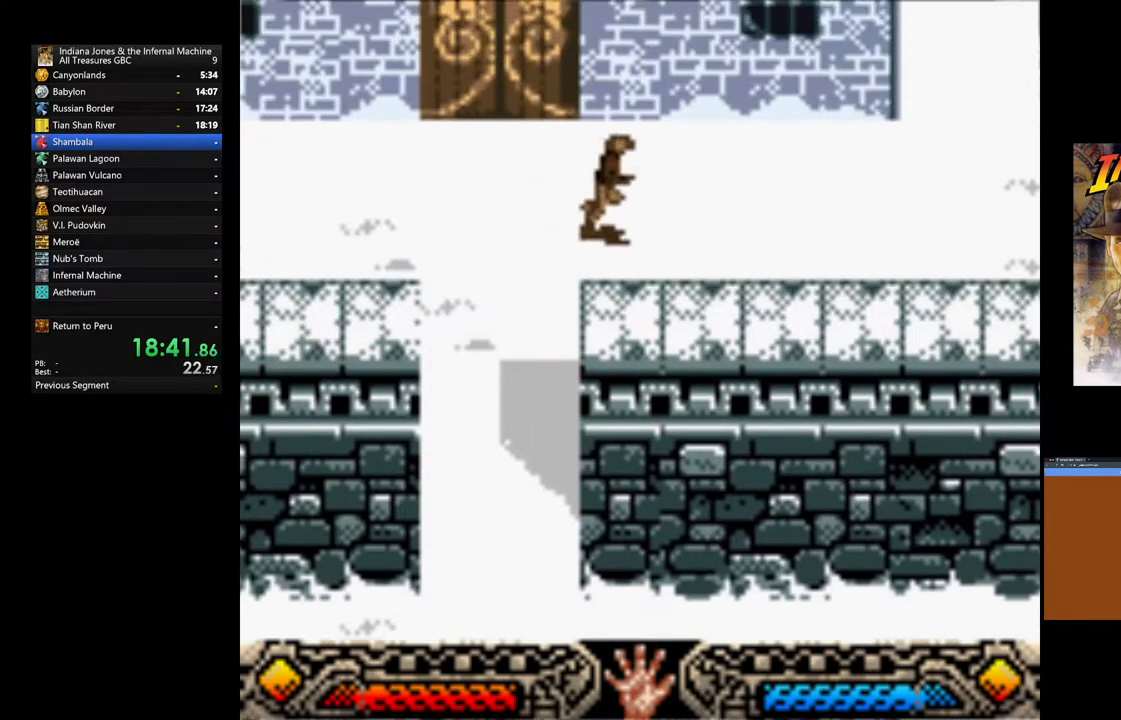
{"buttons": [], "left_stick": "up-right", "right_stick": "center", "events": []}
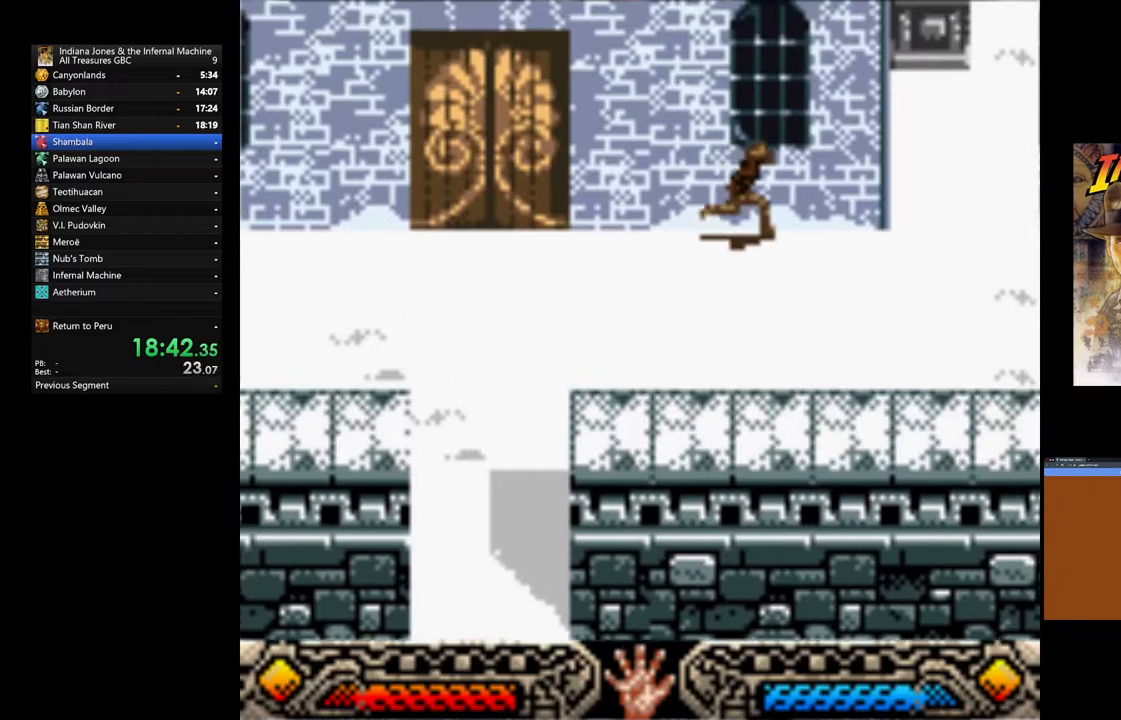
{"buttons": [], "left_stick": "up-right", "right_stick": "center", "events": []}
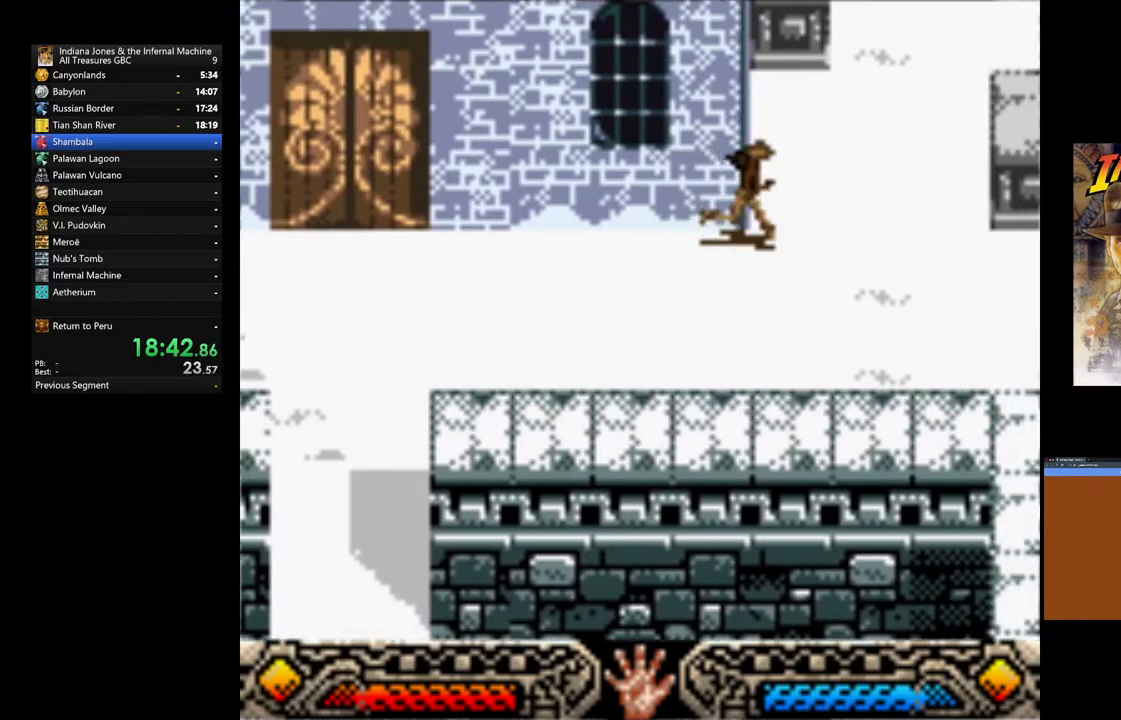
{"buttons": [], "left_stick": "up-right", "right_stick": "center", "events": []}
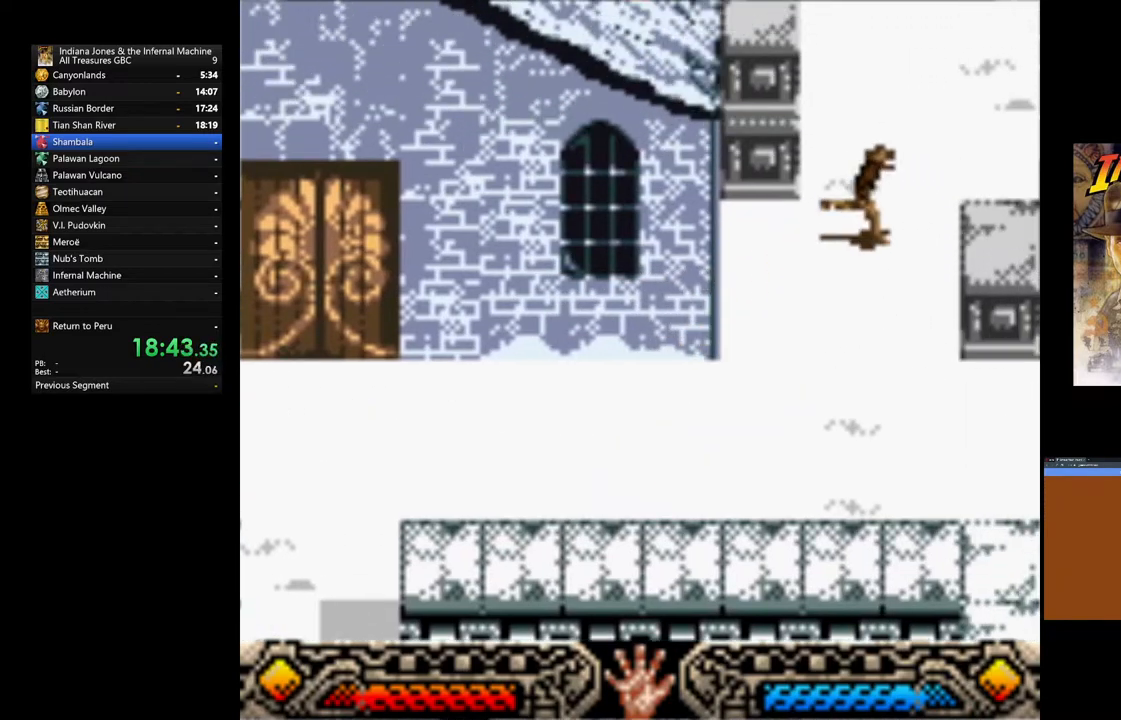
{"buttons": ["A"], "left_stick": "center", "right_stick": "center", "events": [[17, "left_stick", "up"], [133, "left_stick", "up-left"], [333, "left_stick", "left"], [467, "left_stick", "center"], [483, "A", "down"]]}
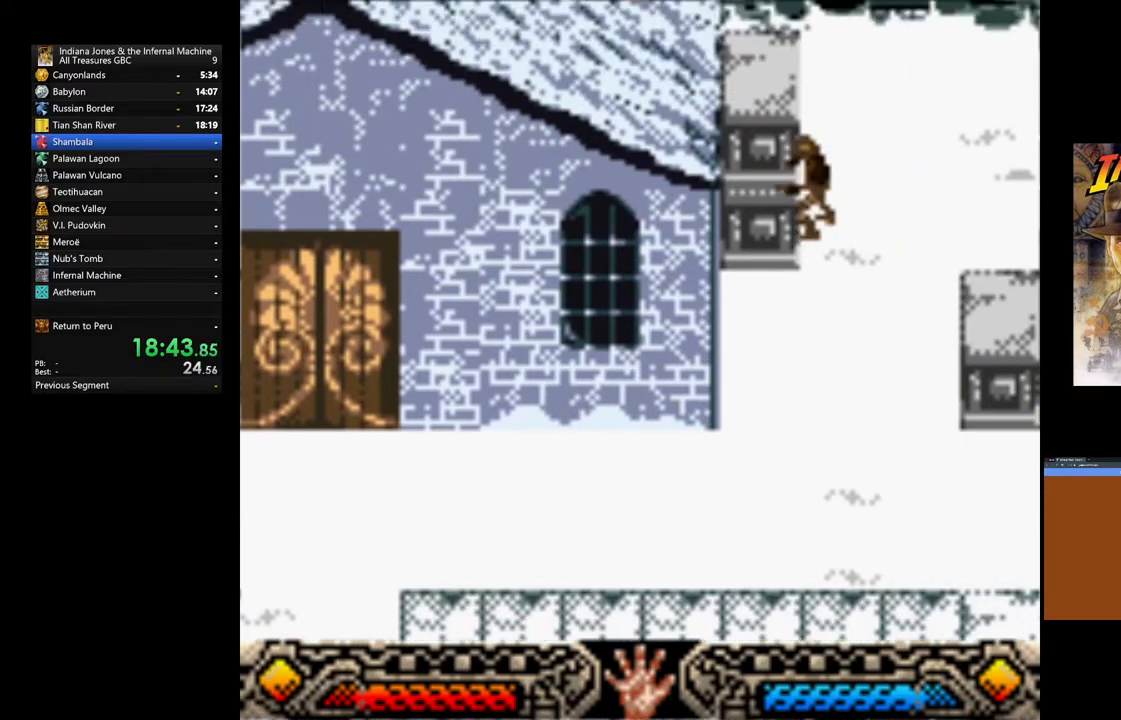
{"buttons": ["A"], "left_stick": "center", "right_stick": "center", "events": []}